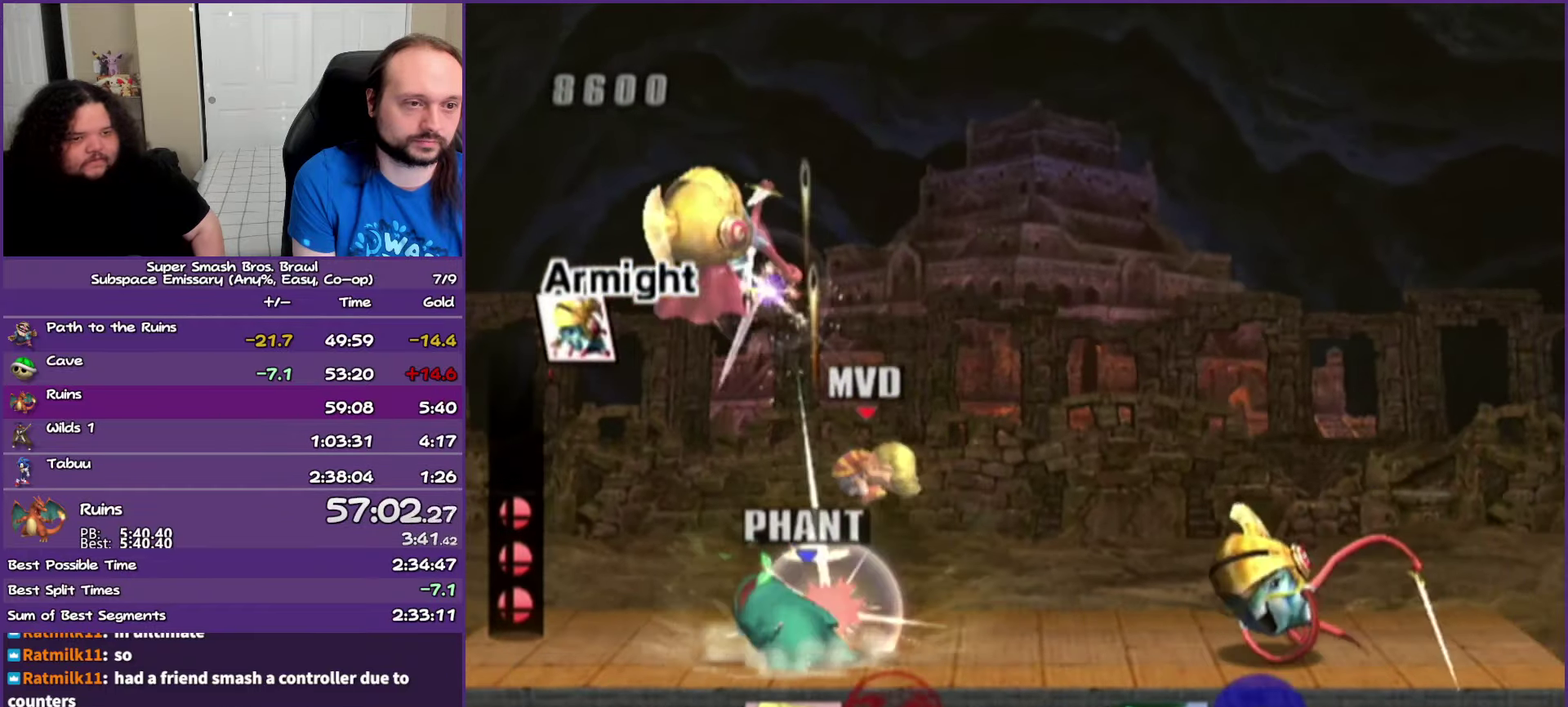
Gameplay with a controller (Nintendo layout); each line is a JSON object with the inputs held at the frame after it. "events" lists button and stick changes between this image and that frame as [ms after this image, input, new state], when the widget could be followed in between. Not read: L3 R3 right_stick.
{"buttons": ["A", "Y"], "left_stick": "up-right", "events": [[333, "Y", "down"], [383, "left_stick", "up"], [433, "A", "down"], [467, "left_stick", "up-right"]]}
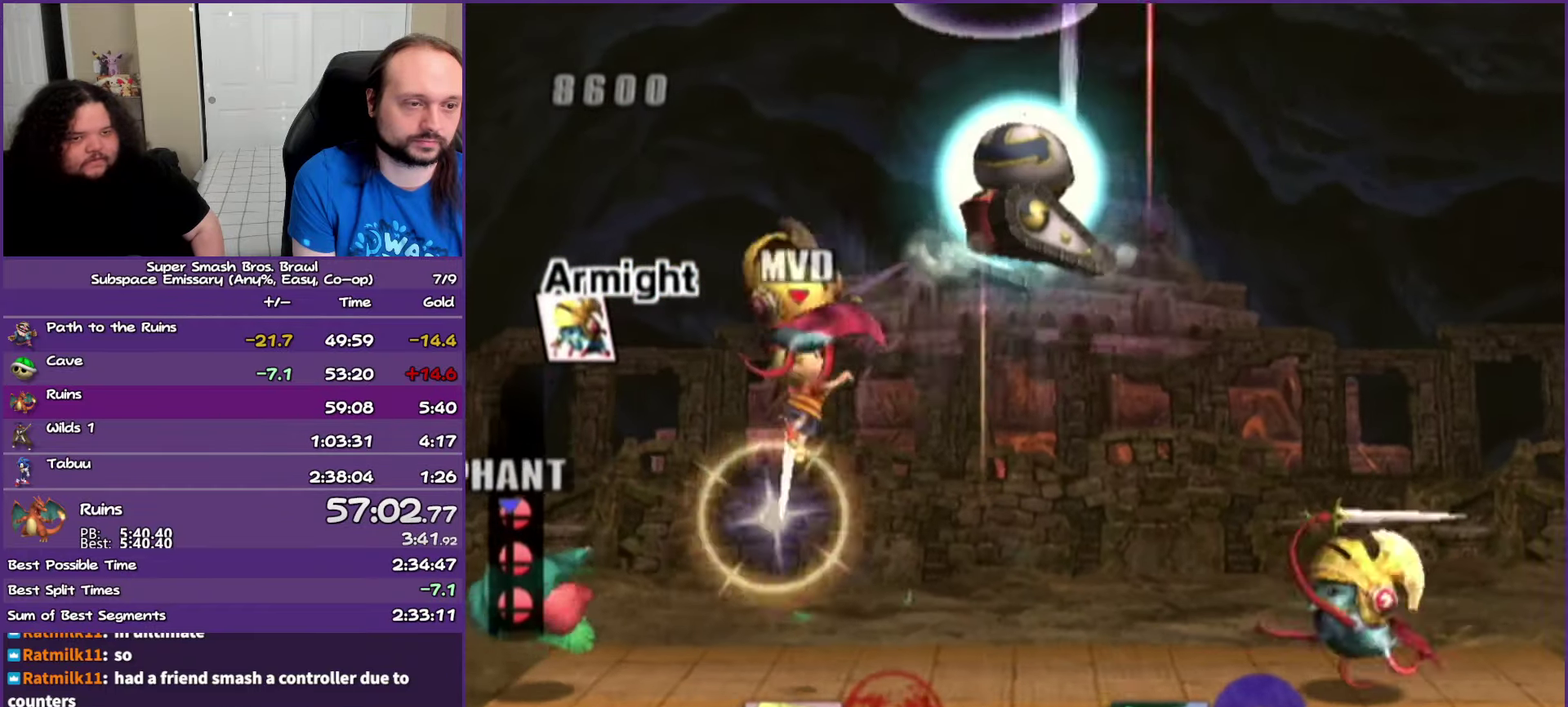
{"buttons": [], "left_stick": "right", "events": [[17, "Y", "up"], [117, "A", "up"], [183, "left_stick", "right"]]}
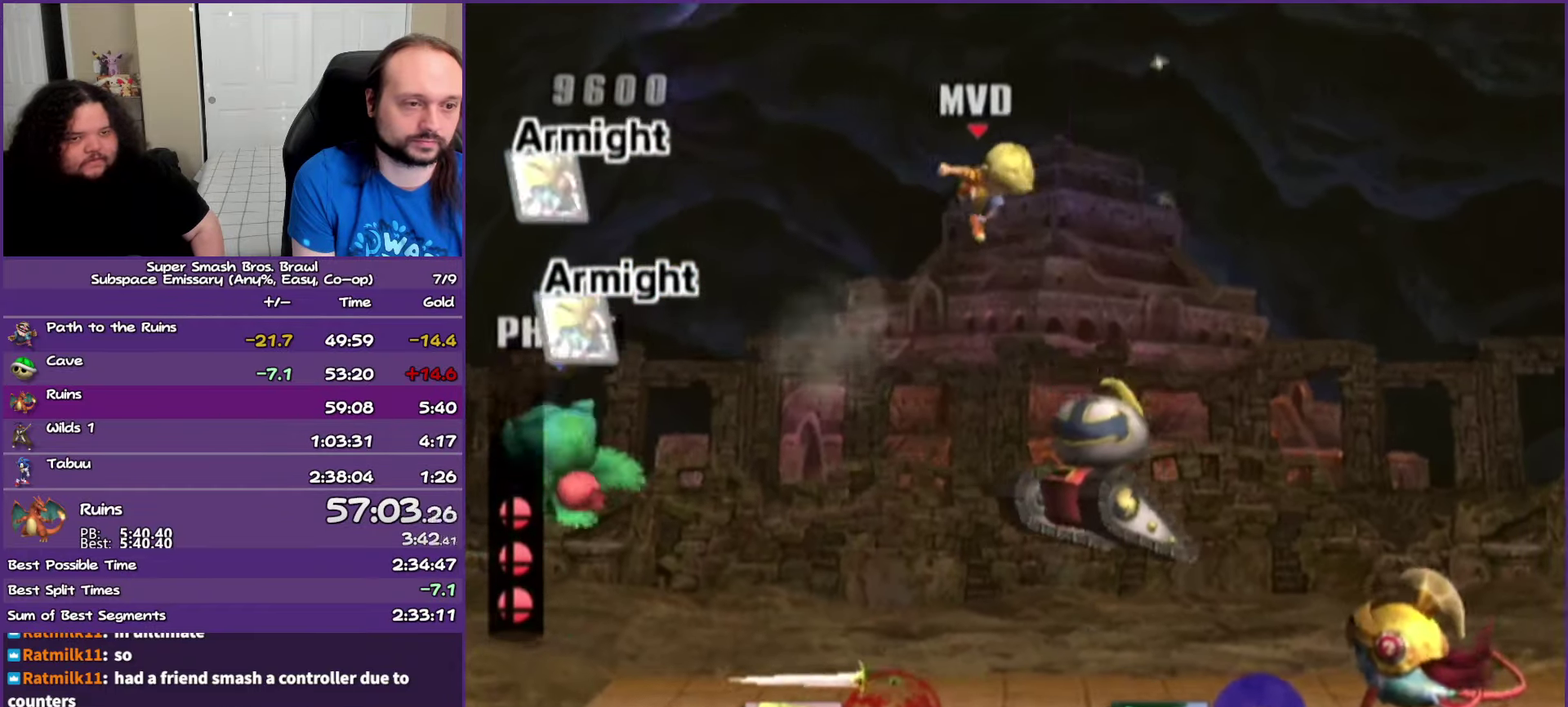
{"buttons": [], "left_stick": "right", "events": [[150, "left_stick", "left"], [300, "left_stick", "center"], [350, "left_stick", "right"]]}
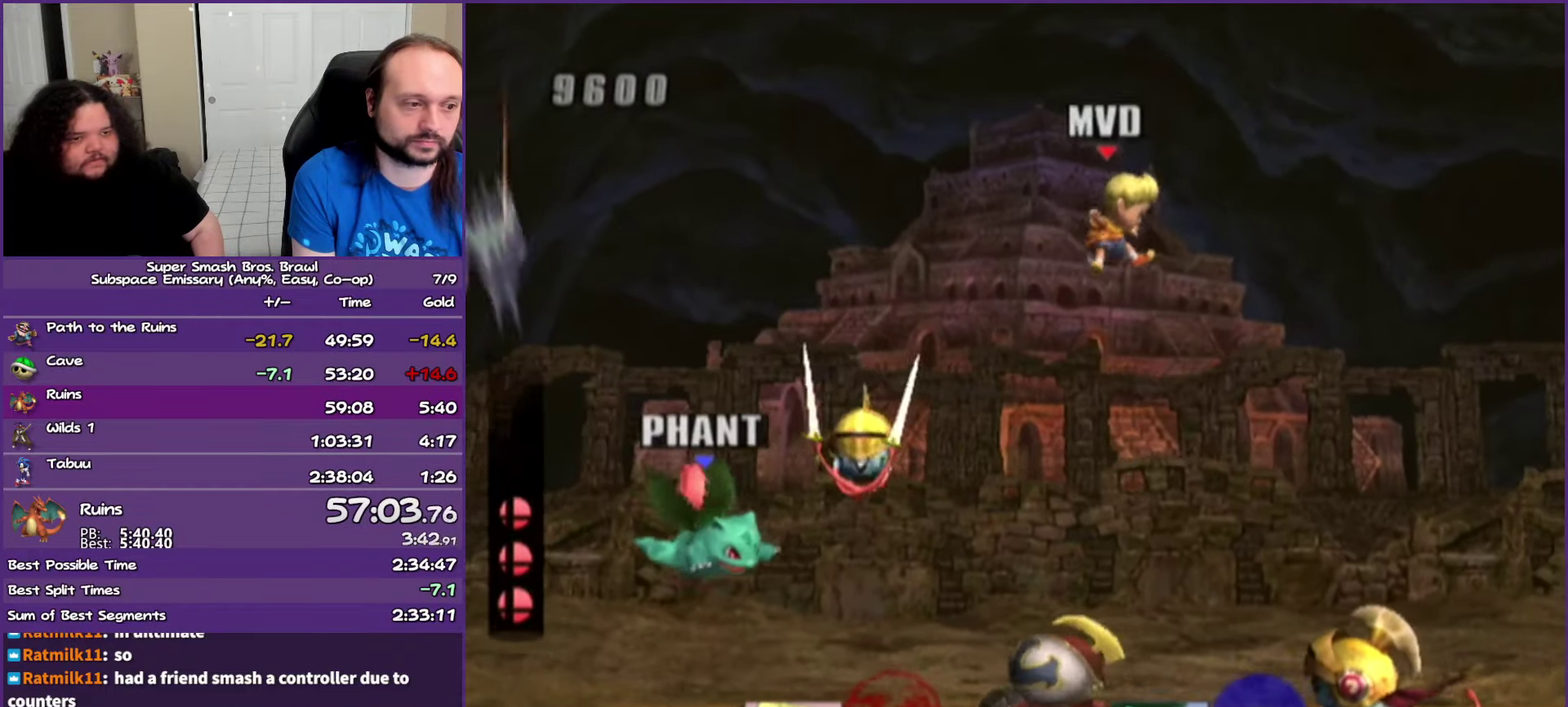
{"buttons": [], "left_stick": "down", "events": [[417, "left_stick", "down"]]}
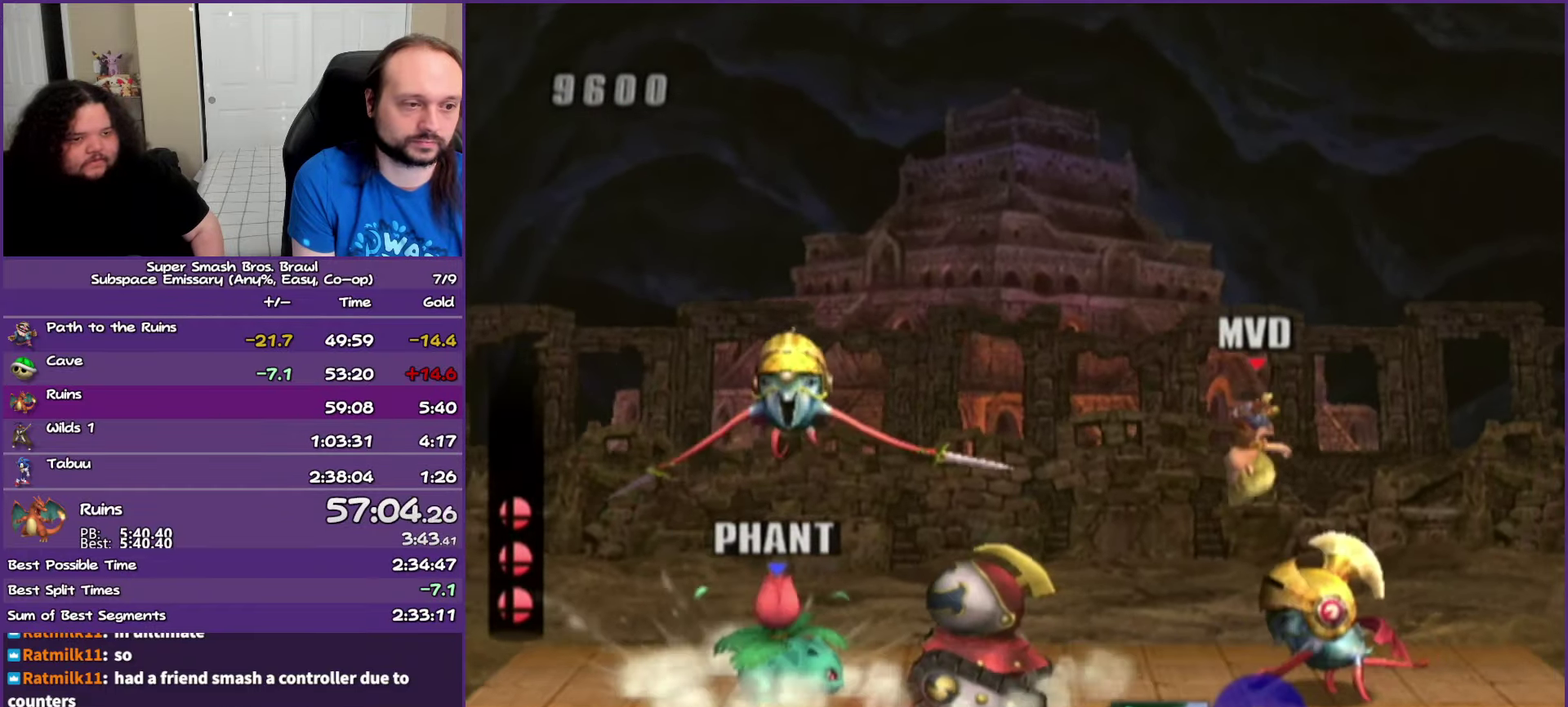
{"buttons": [], "left_stick": "center", "events": [[33, "left_stick", "down-right"], [350, "left_stick", "up-left"], [400, "left_stick", "center"]]}
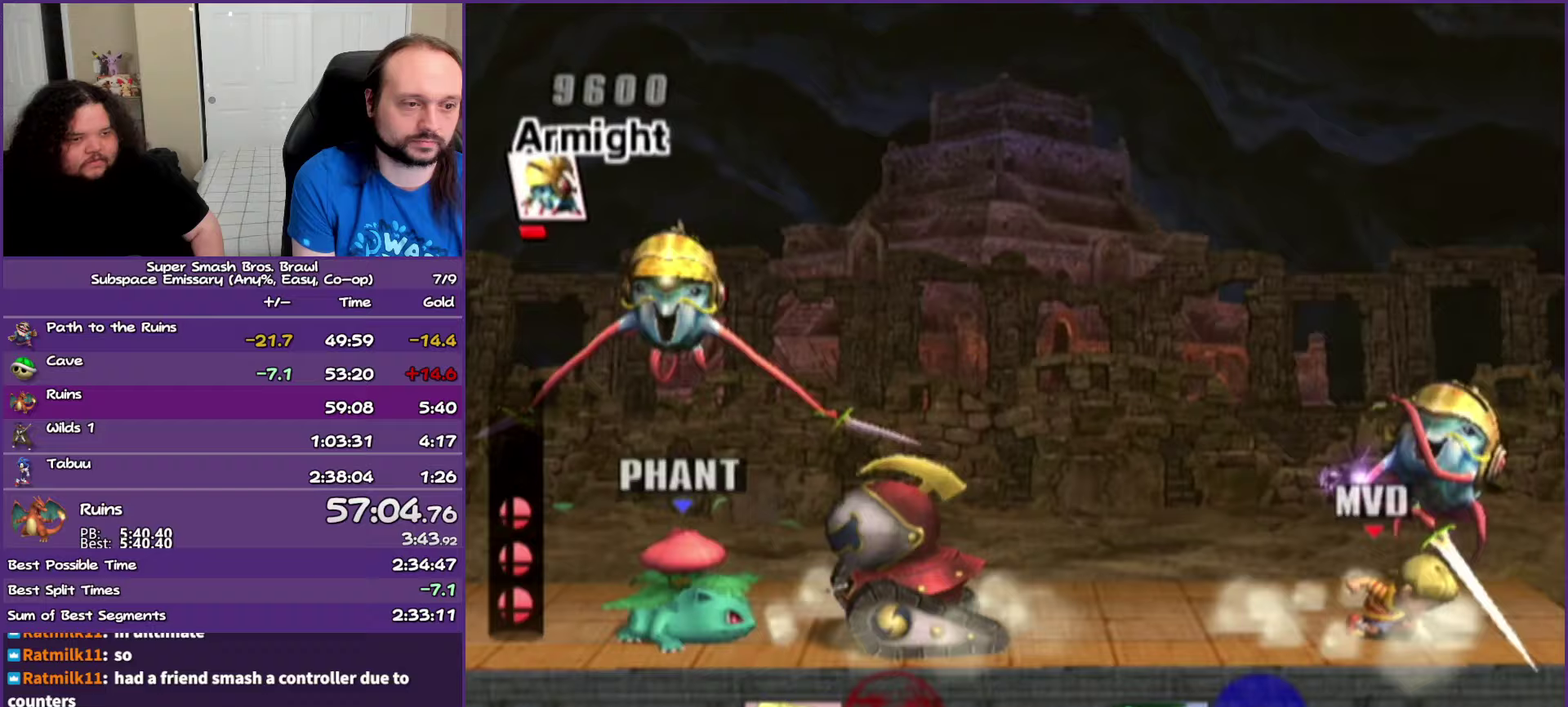
{"buttons": [], "left_stick": "center", "events": []}
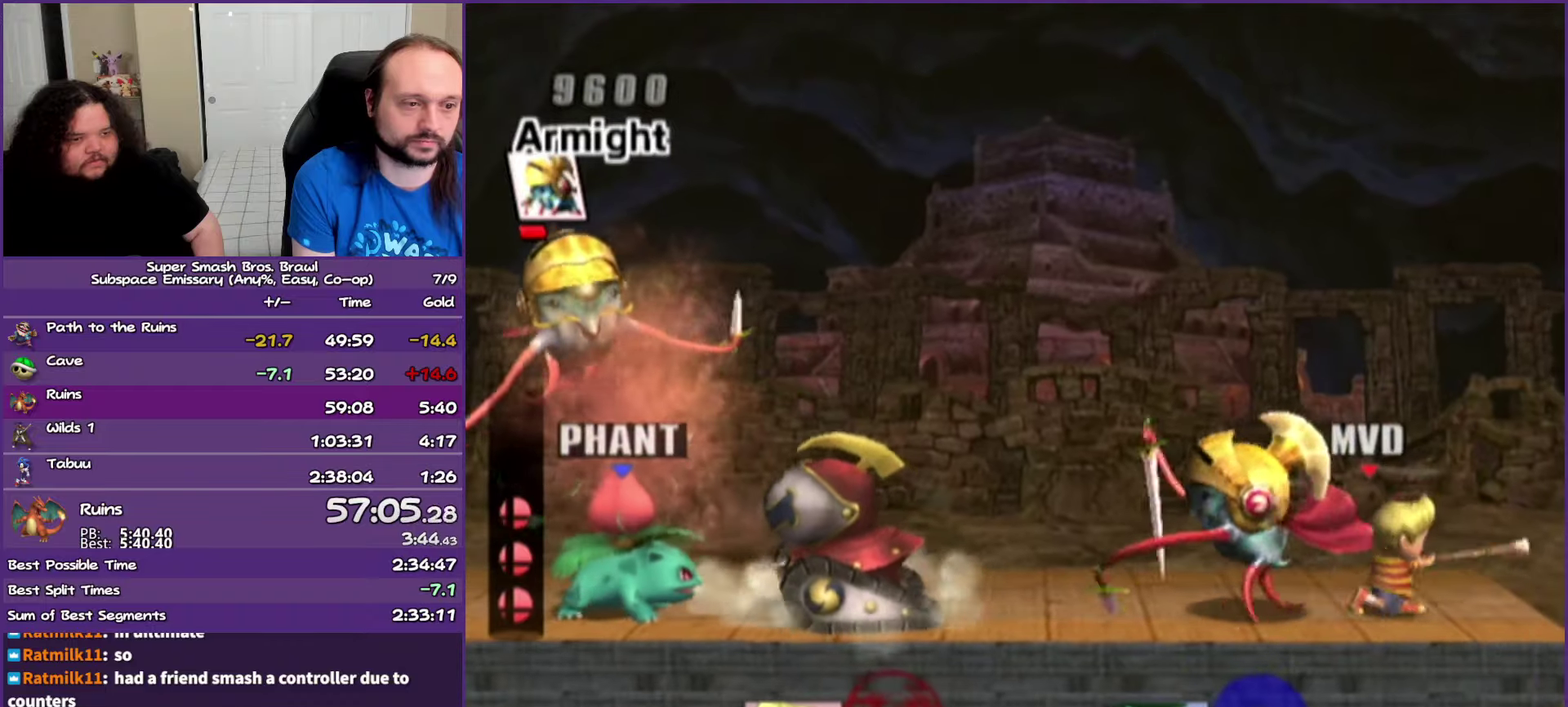
{"buttons": [], "left_stick": "center", "events": []}
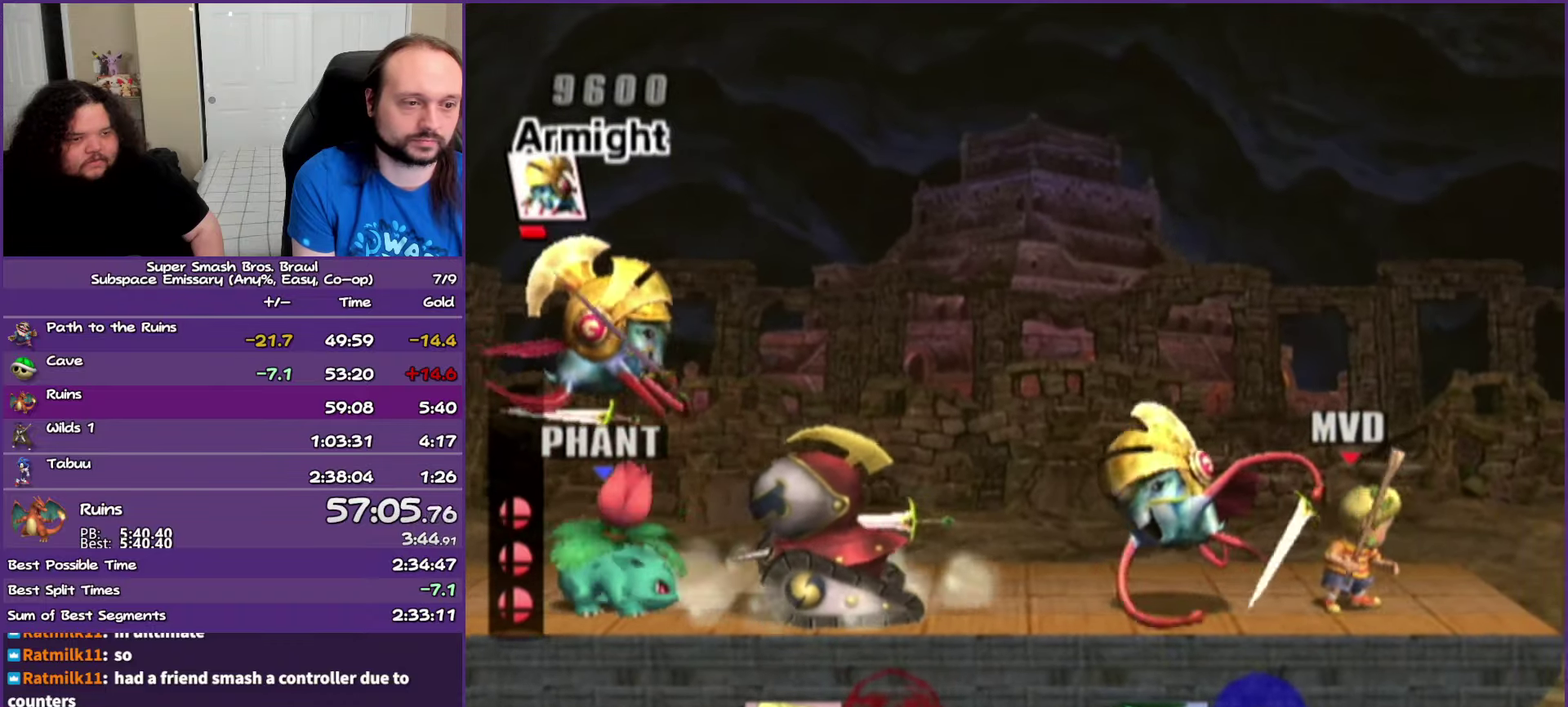
{"buttons": [], "left_stick": "center", "events": []}
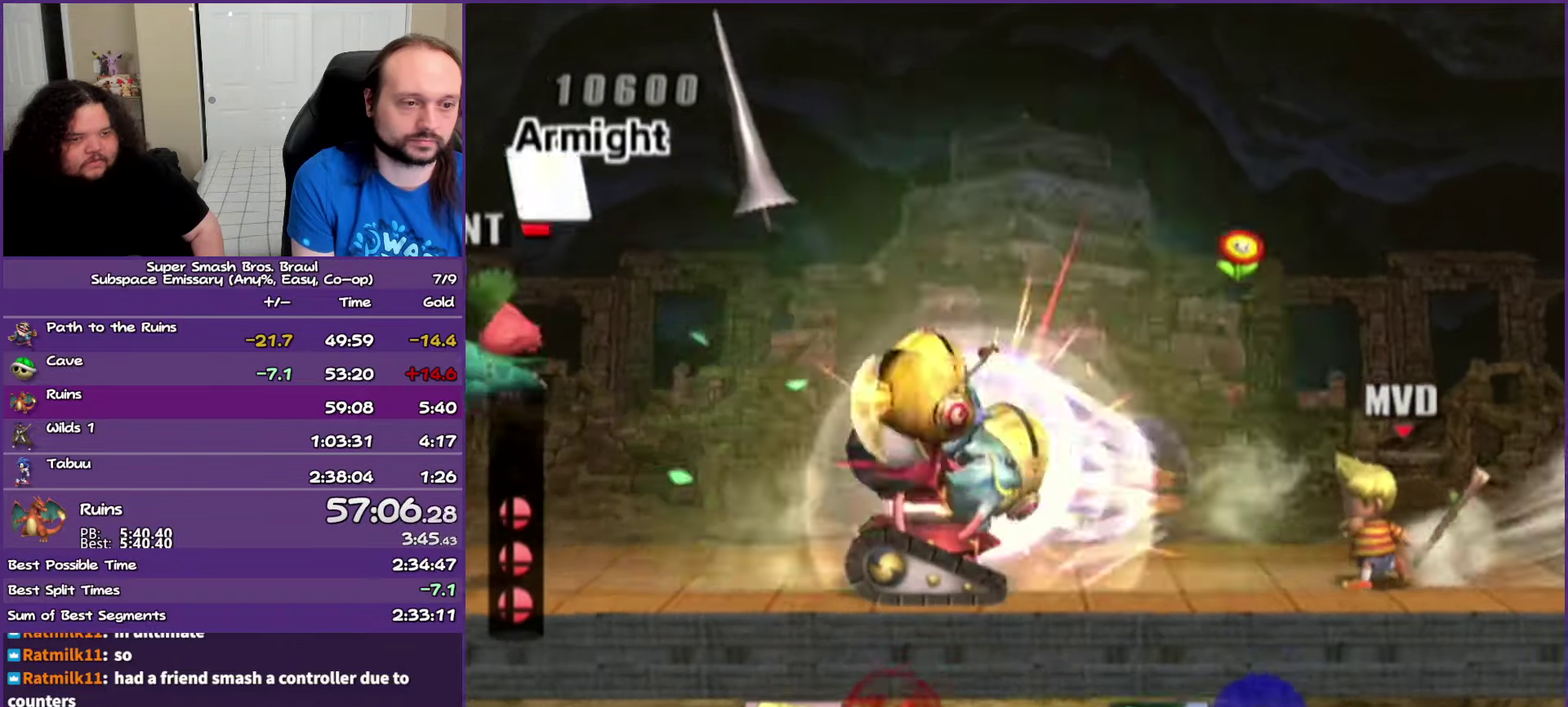
{"buttons": [], "left_stick": "left", "events": [[383, "left_stick", "left"]]}
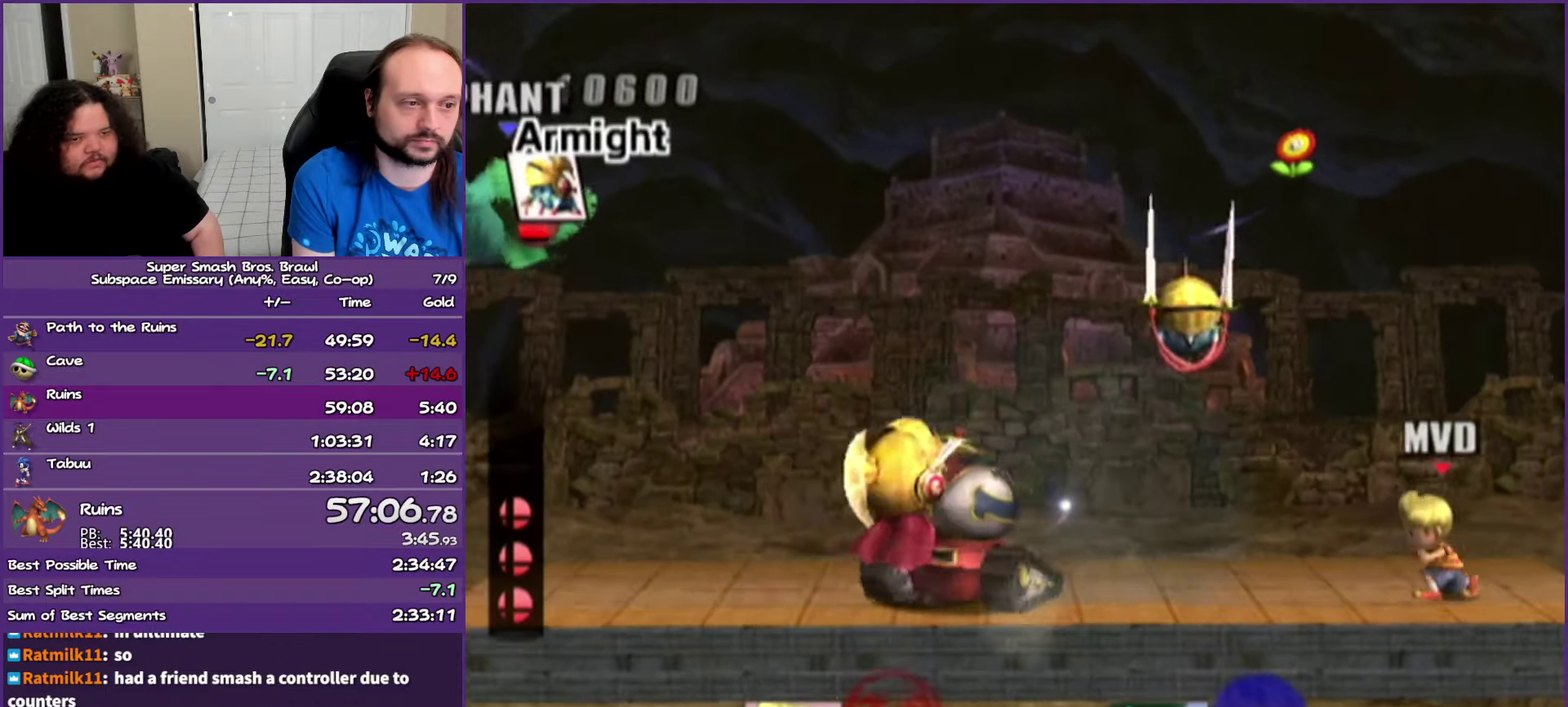
{"buttons": [], "left_stick": "left", "events": [[267, "L1", "down"], [367, "L1", "up"]]}
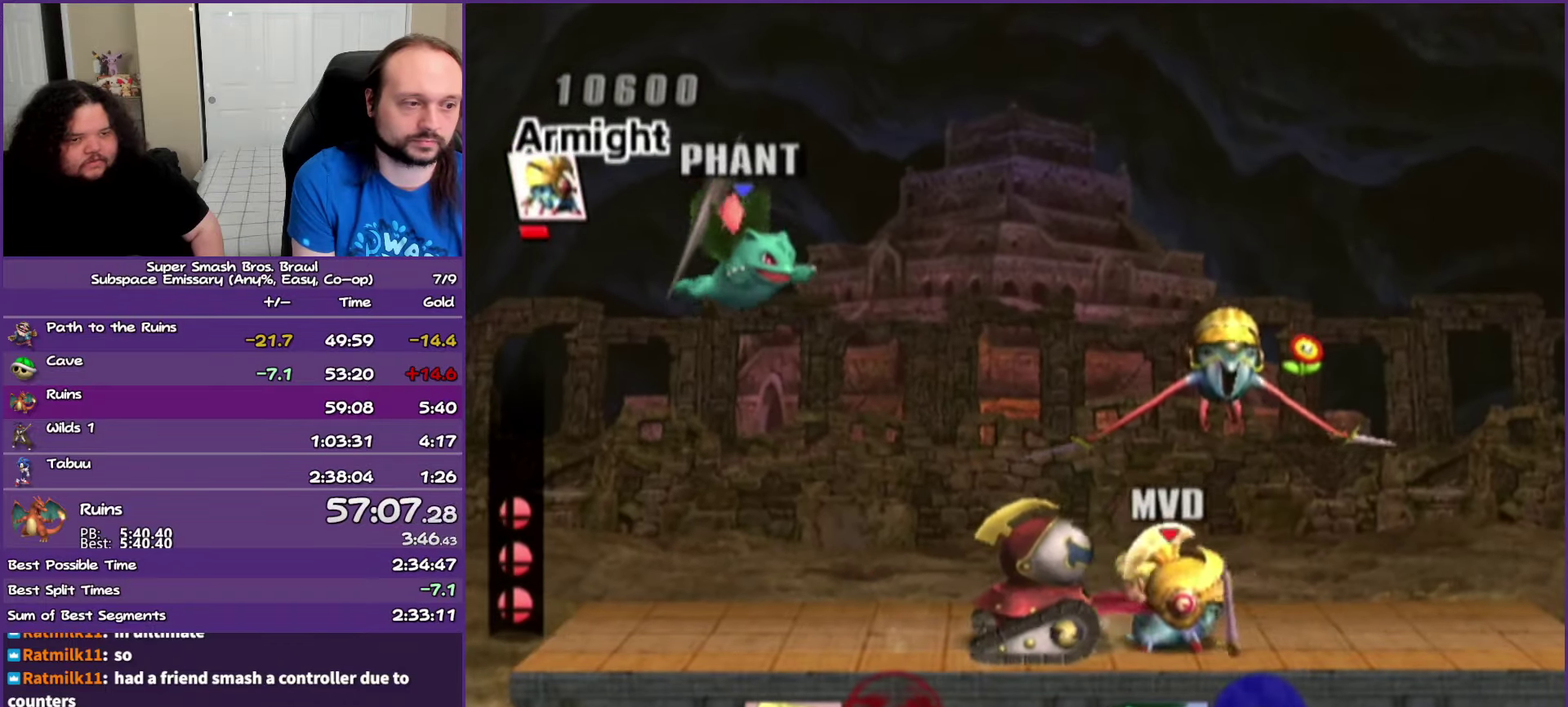
{"buttons": [], "left_stick": "center", "events": [[500, "left_stick", "center"]]}
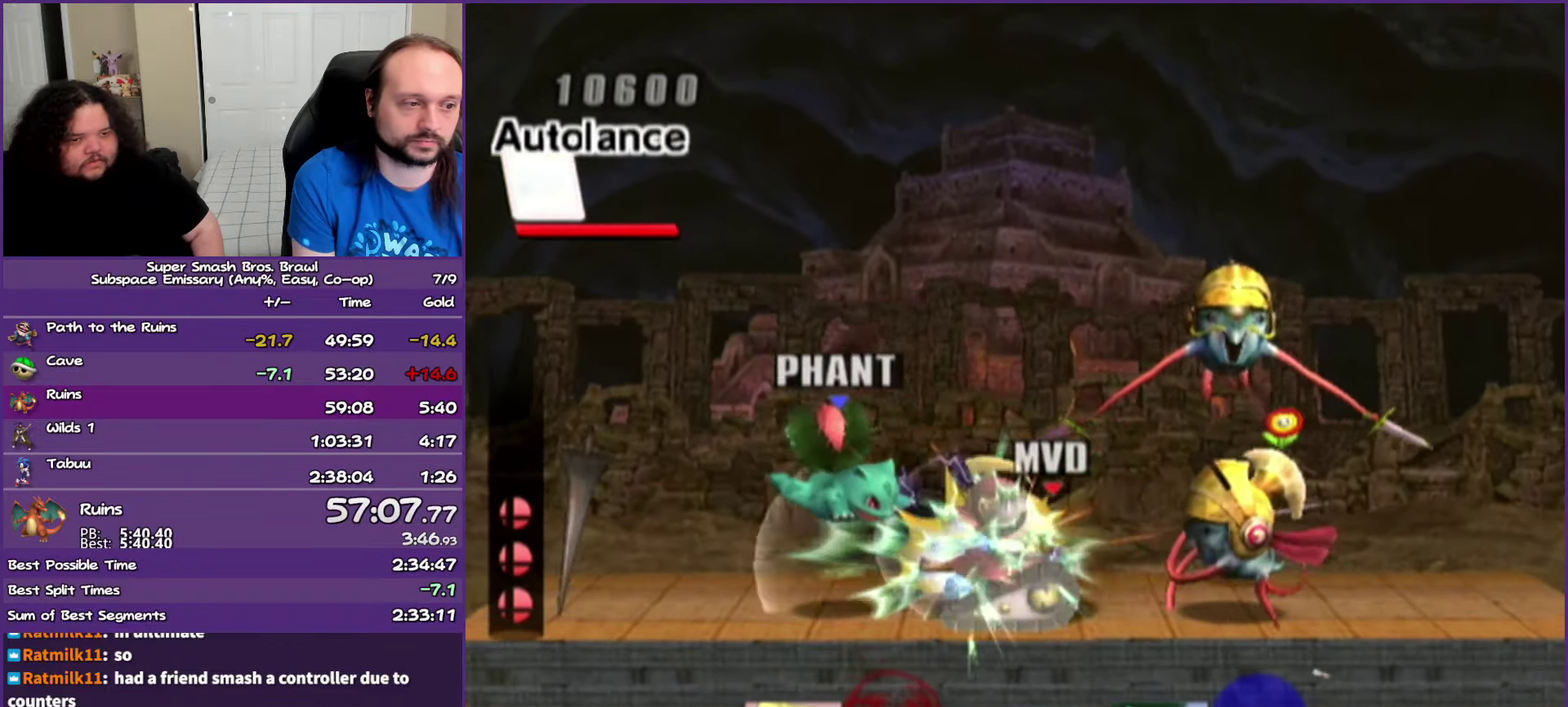
{"buttons": [], "left_stick": "center", "events": []}
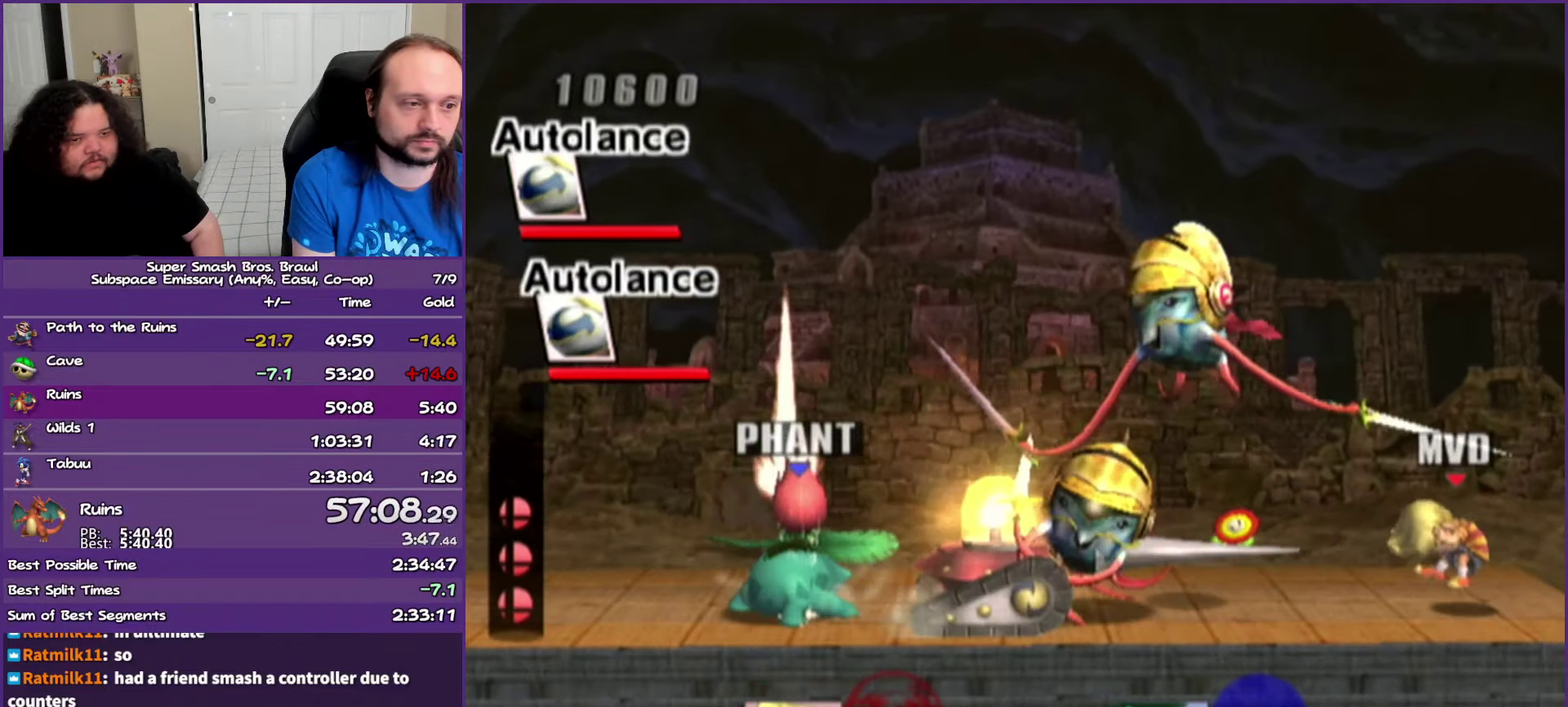
{"buttons": [], "left_stick": "left", "events": [[83, "left_stick", "left"], [167, "Y", "down"], [250, "Y", "up"], [317, "Y", "down"], [433, "Y", "up"]]}
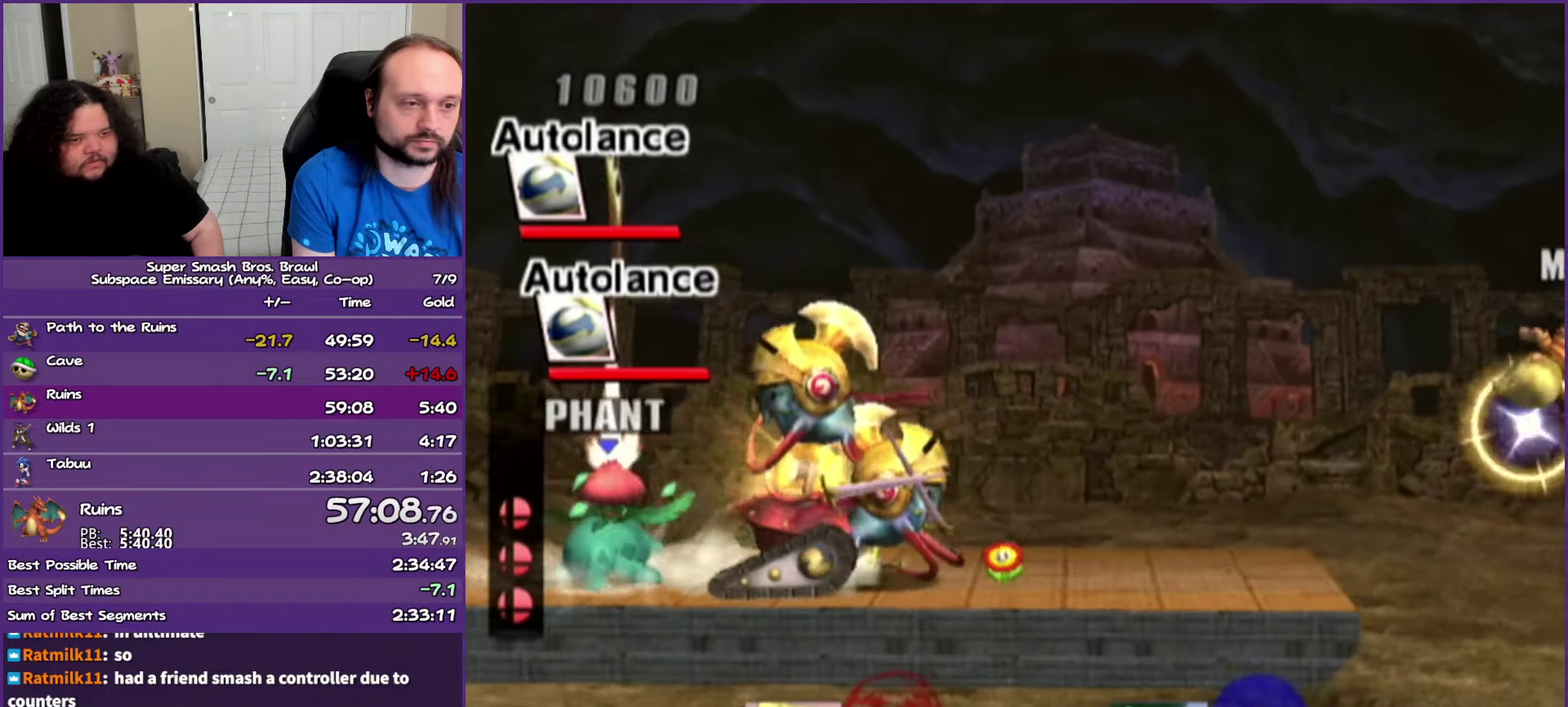
{"buttons": [], "left_stick": "left", "events": []}
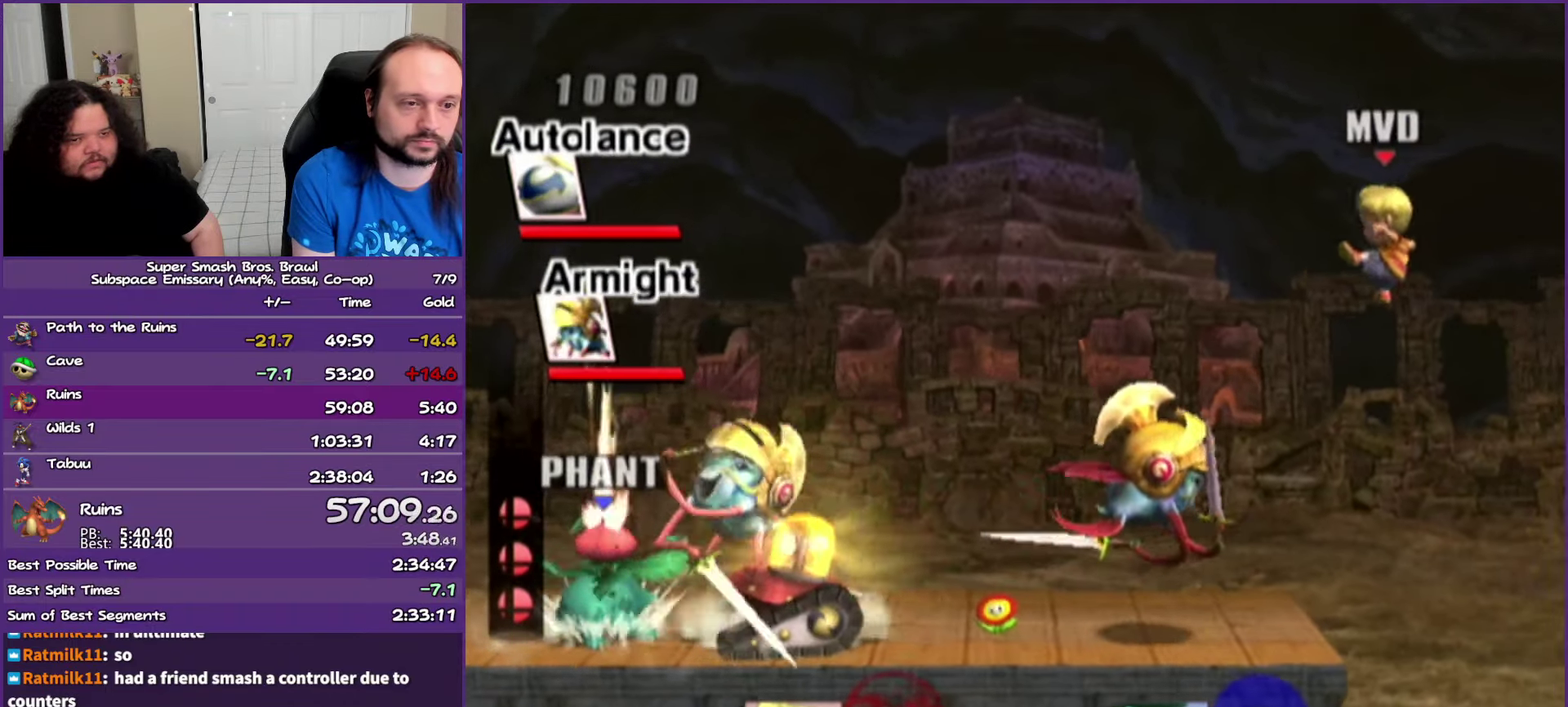
{"buttons": [], "left_stick": "left", "events": [[133, "left_stick", "down-left"], [183, "left_stick", "left"], [283, "left_stick", "up-left"], [383, "left_stick", "left"]]}
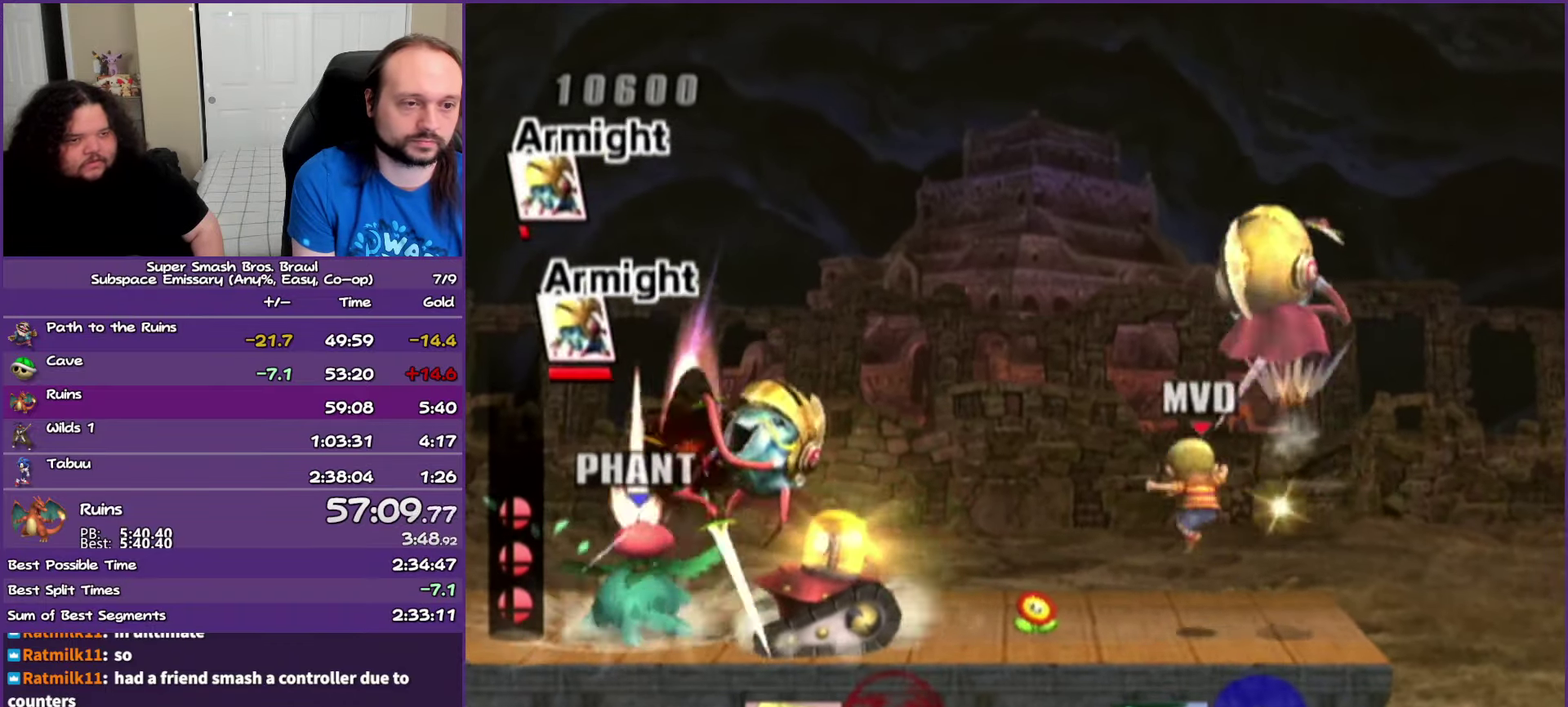
{"buttons": ["Y"], "left_stick": "right", "events": [[17, "left_stick", "down-left"], [83, "left_stick", "down"], [217, "left_stick", "center"], [417, "left_stick", "right"], [500, "Y", "down"]]}
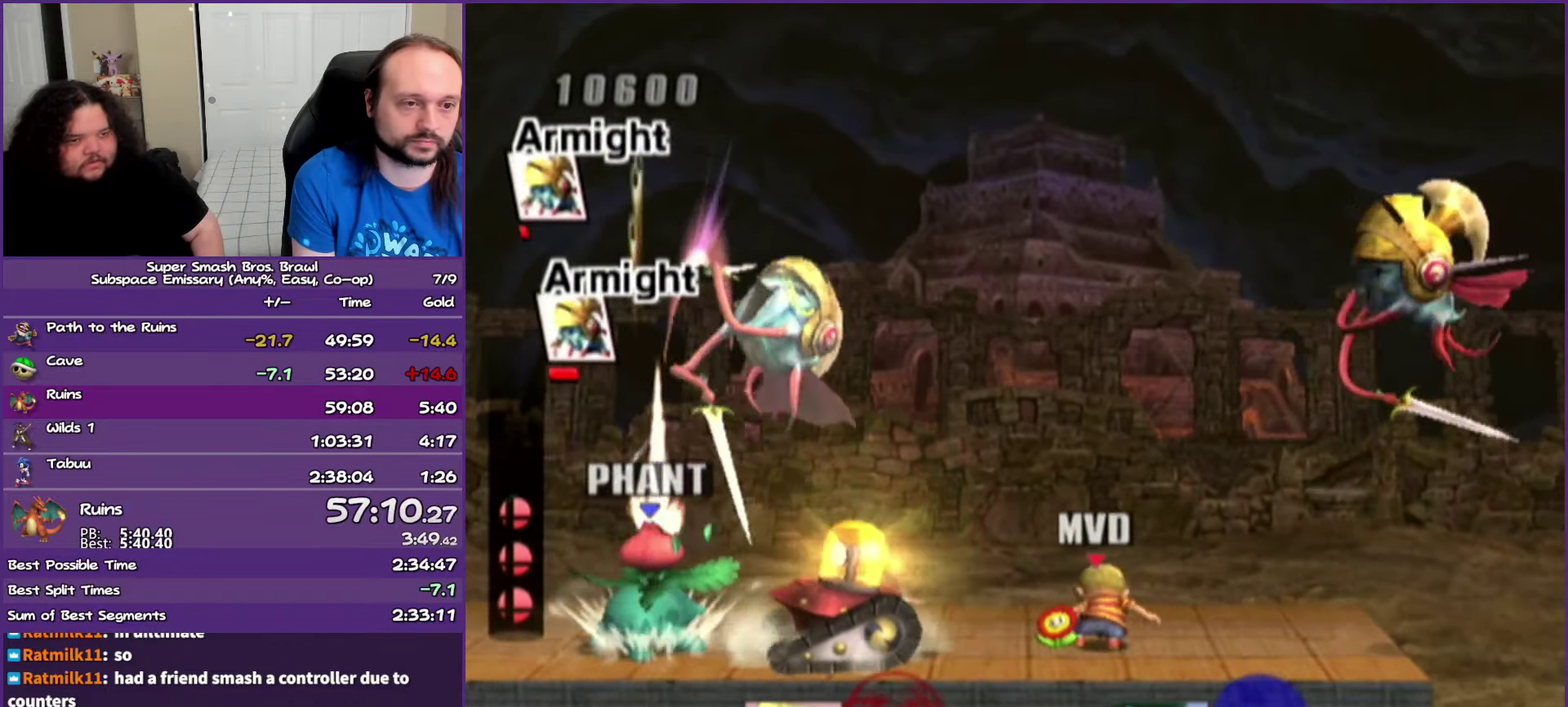
{"buttons": ["A", "Y"], "left_stick": "right", "events": [[167, "A", "down"]]}
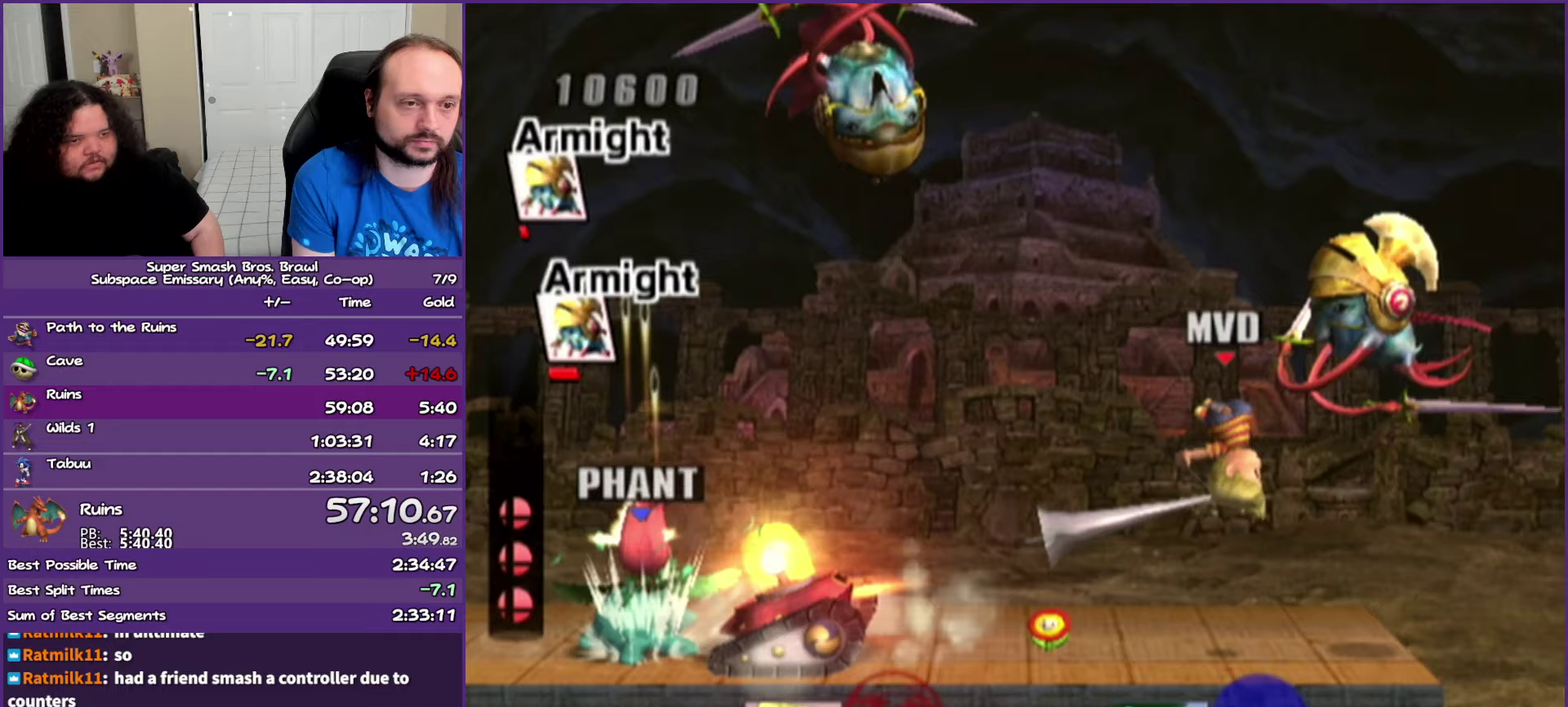
{"buttons": [], "left_stick": "left", "events": [[167, "A", "up"], [167, "Y", "up"], [167, "left_stick", "left"], [217, "left_stick", "right"], [317, "left_stick", "left"]]}
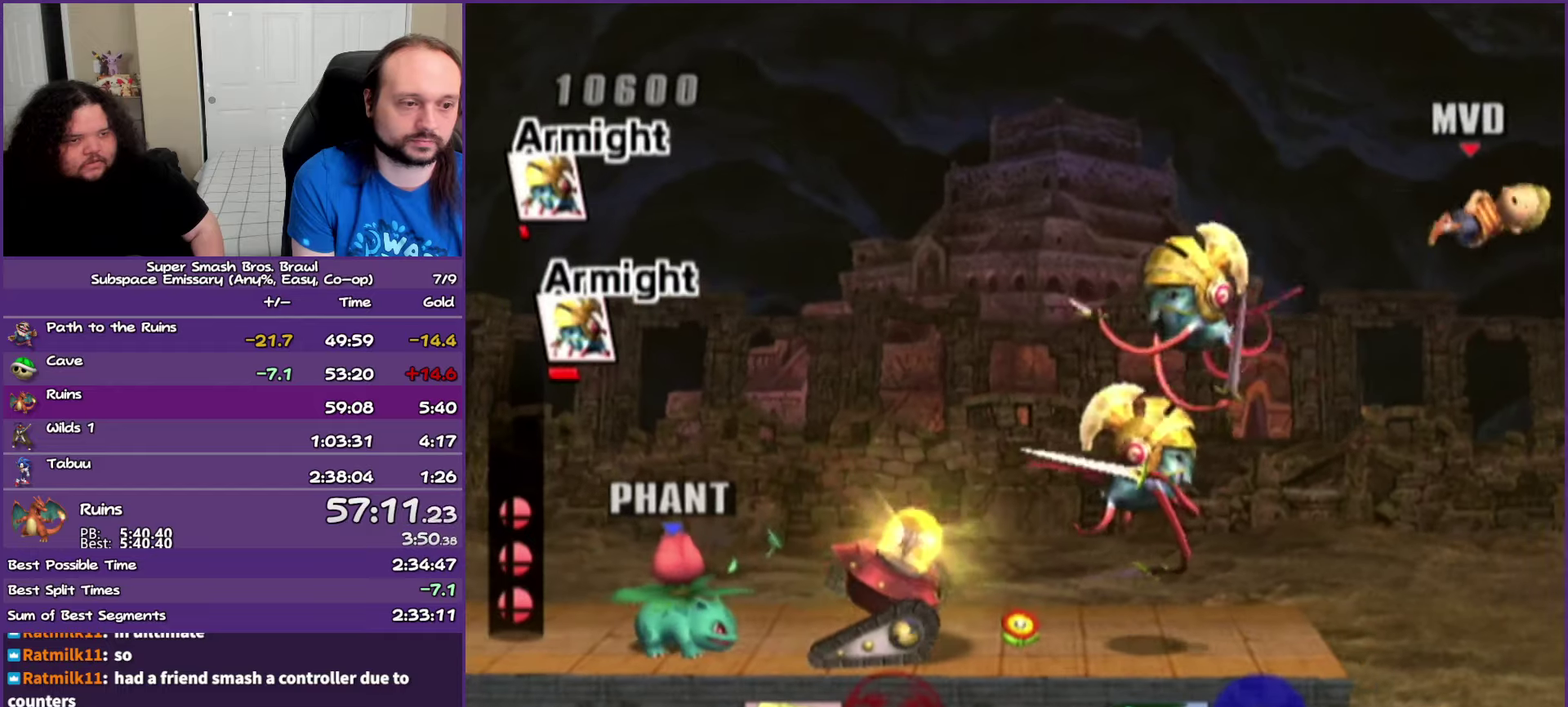
{"buttons": [], "left_stick": "left", "events": []}
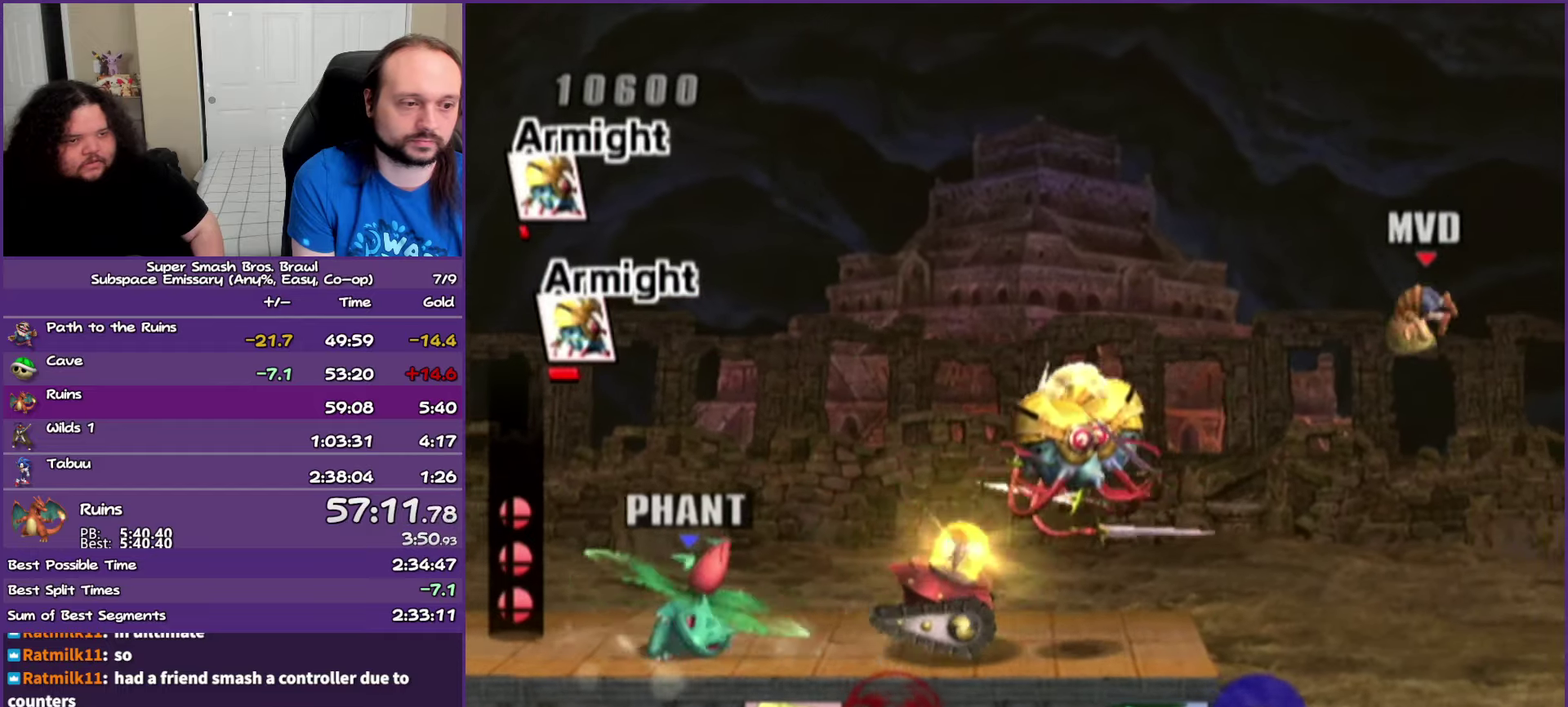
{"buttons": [], "left_stick": "left", "events": [[250, "Y", "down"], [300, "A", "down"], [433, "A", "up"], [433, "Y", "up"]]}
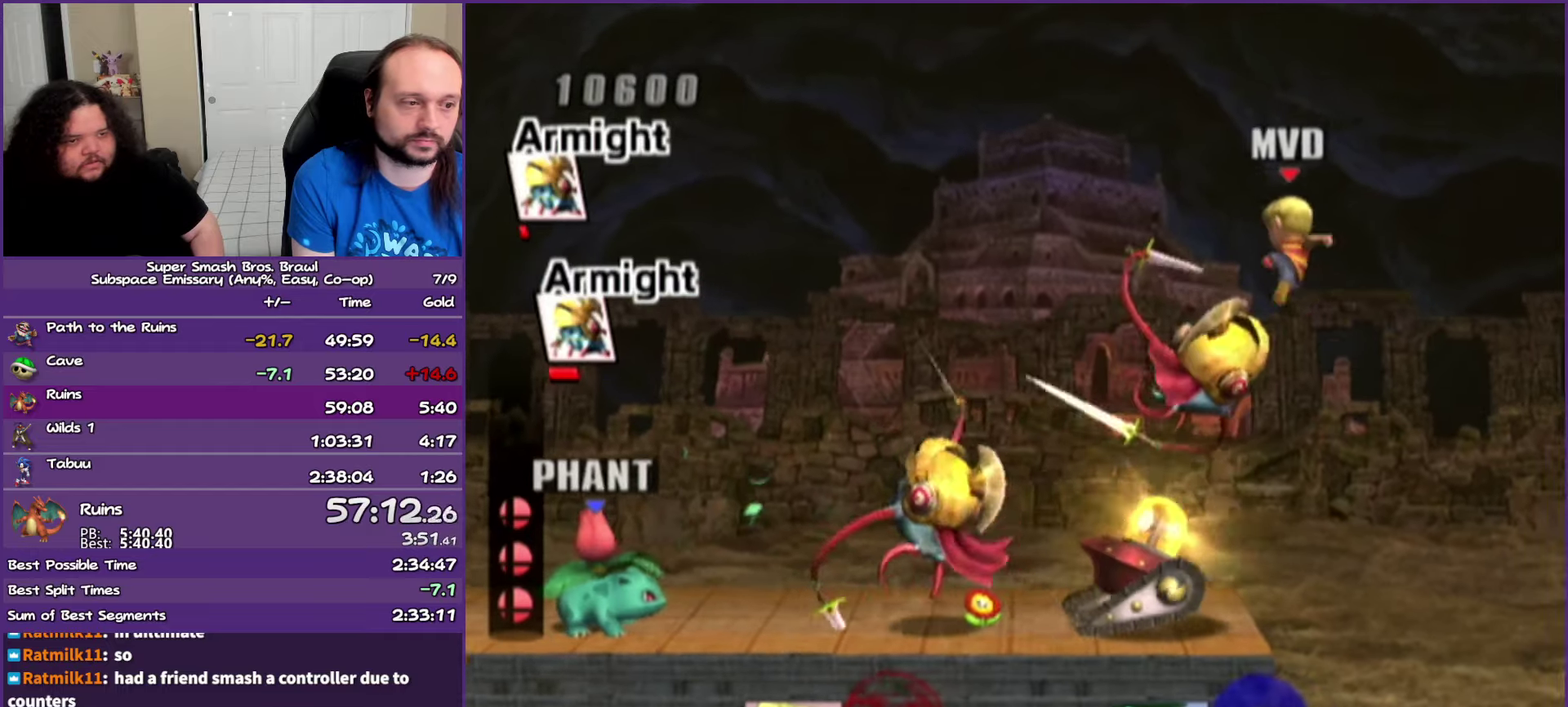
{"buttons": [], "left_stick": "center", "events": [[250, "left_stick", "right"], [467, "left_stick", "center"]]}
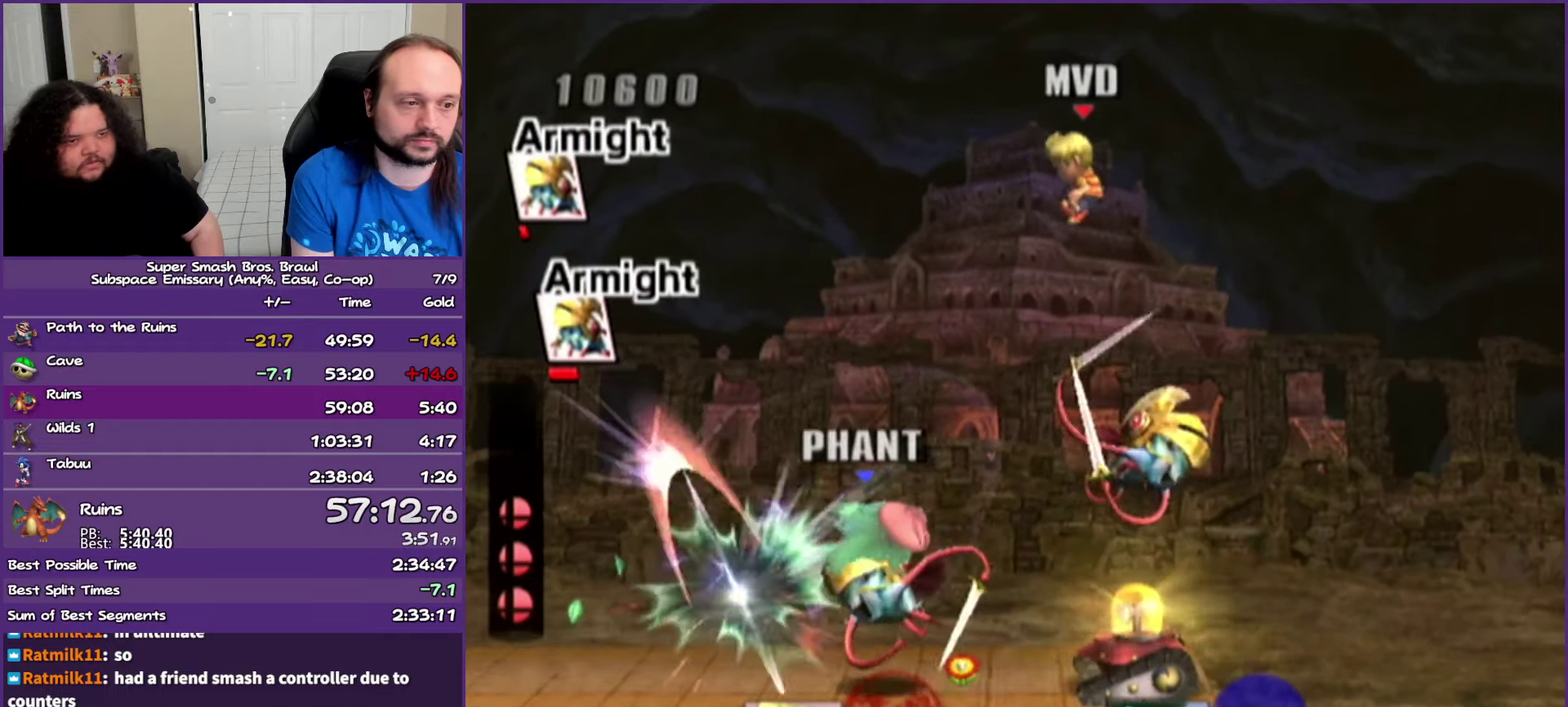
{"buttons": [], "left_stick": "down-left", "events": [[133, "left_stick", "down"], [300, "left_stick", "right"], [400, "left_stick", "down"], [450, "left_stick", "down-left"]]}
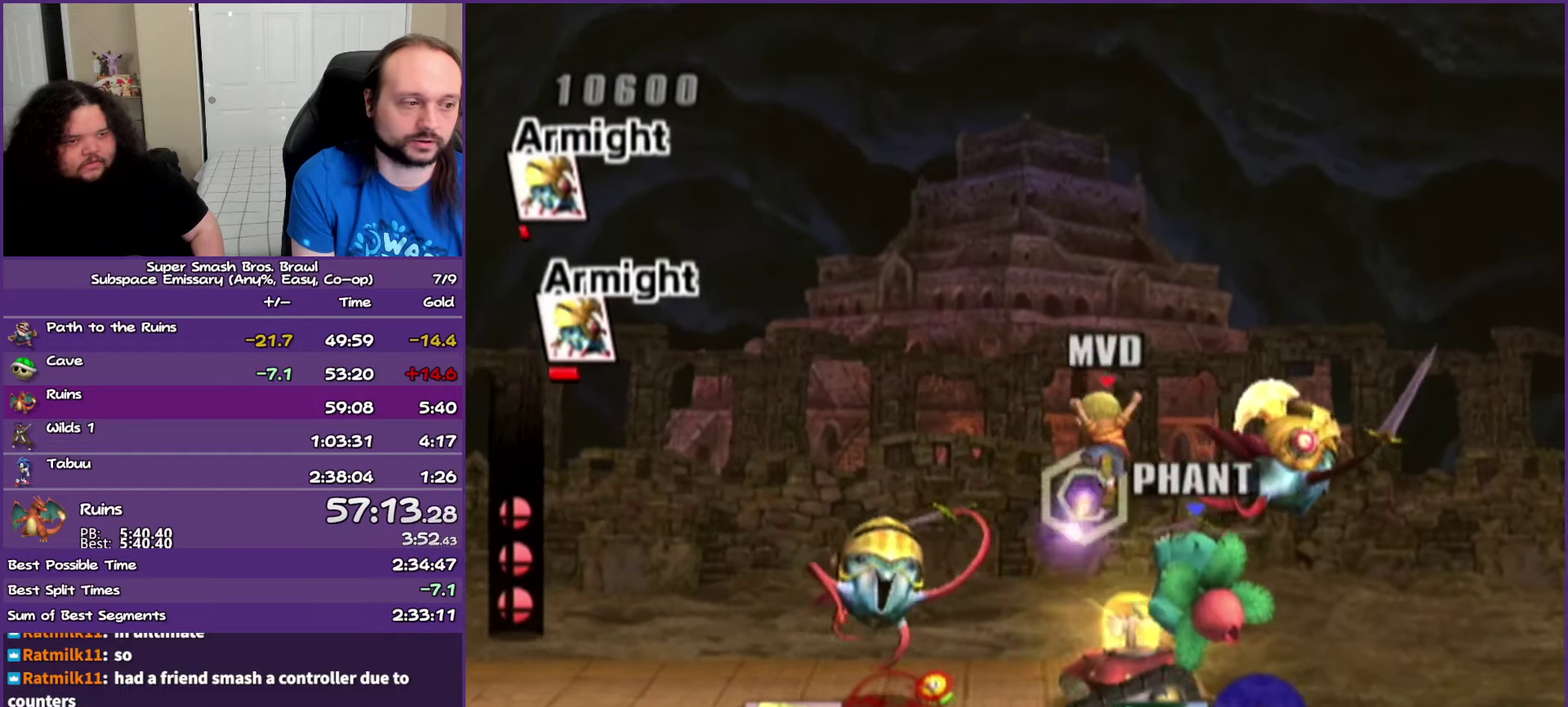
{"buttons": [], "left_stick": "left", "events": [[183, "left_stick", "left"]]}